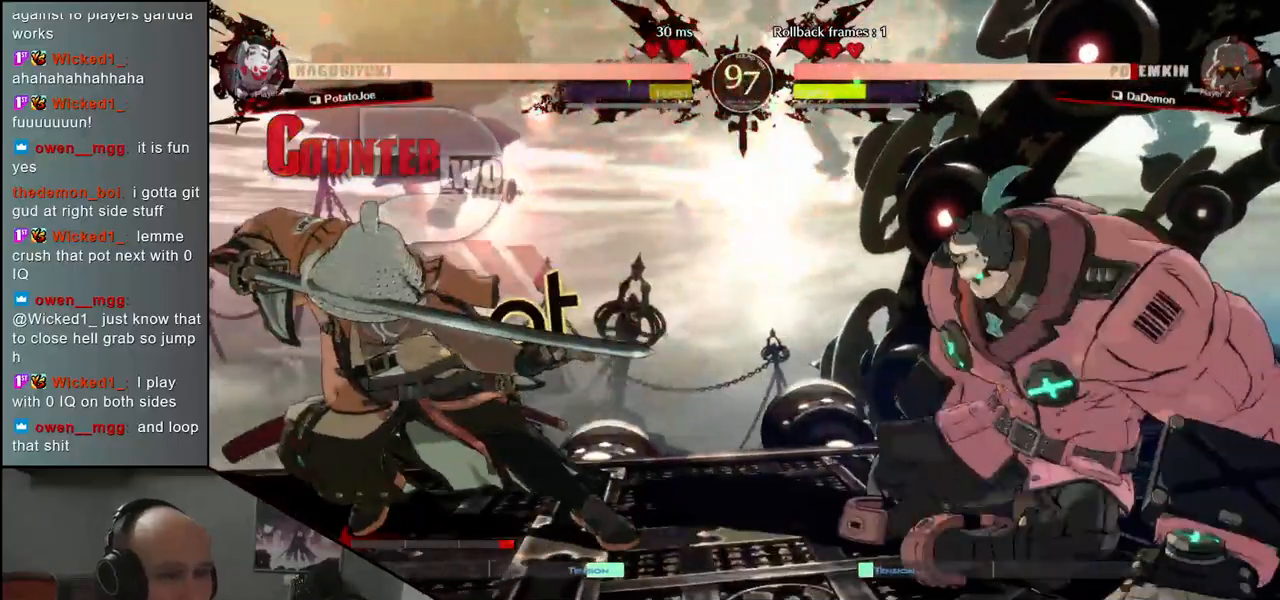
Gameplay with a controller (arcade stick); each line is a JSON object with the inputs held at the frame after it. "events" lists button and stick changes between this image and that frame as [ms after this image, input, new state], when the widget could be followed in between. Not read: L3 R3.
{"buttons": [], "left_stick": "center", "events": [[33, "left_stick", "center"], [133, "left_stick", "down"], [233, "TRIANGLE", "down"], [317, "TRIANGLE", "up"], [450, "left_stick", "center"]]}
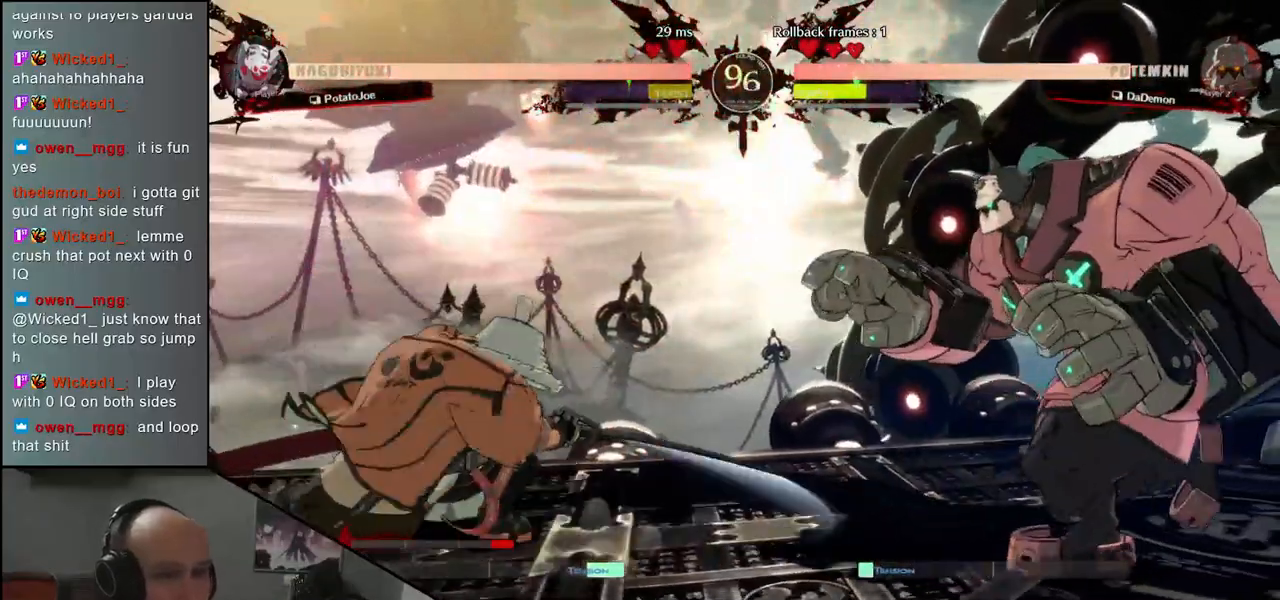
{"buttons": [], "left_stick": "center", "events": [[17, "SQUARE", "down"], [100, "SQUARE", "up"], [217, "SQUARE", "down"], [283, "SQUARE", "up"], [400, "SQUARE", "down"], [483, "SQUARE", "up"]]}
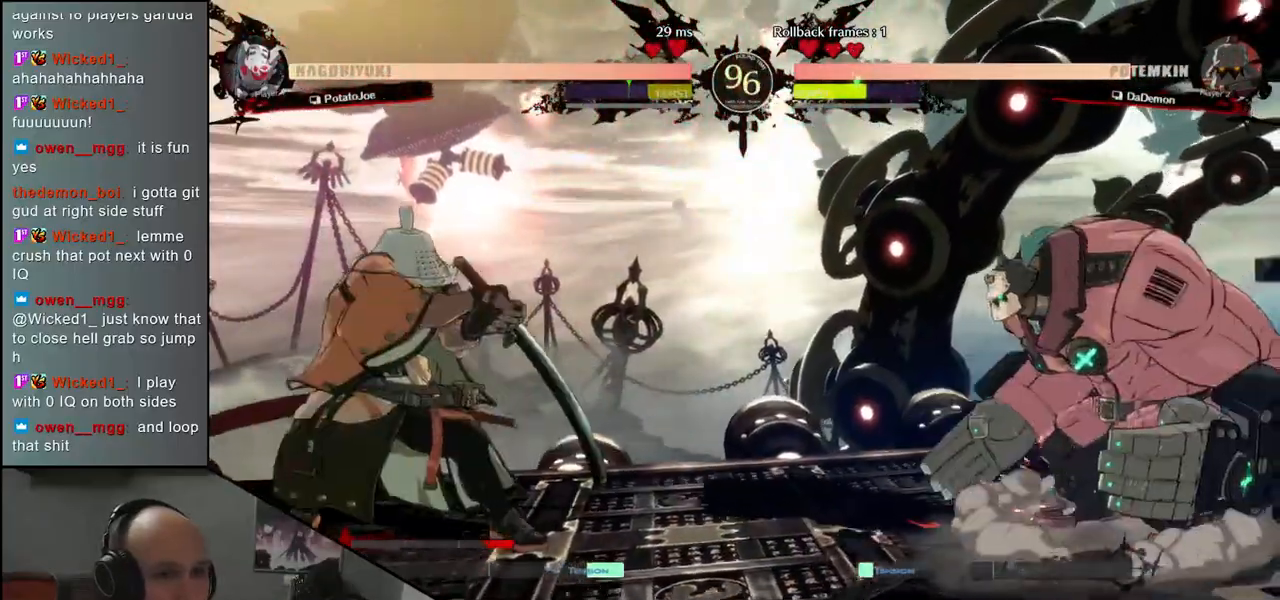
{"buttons": [], "left_stick": "left", "events": [[200, "left_stick", "left"]]}
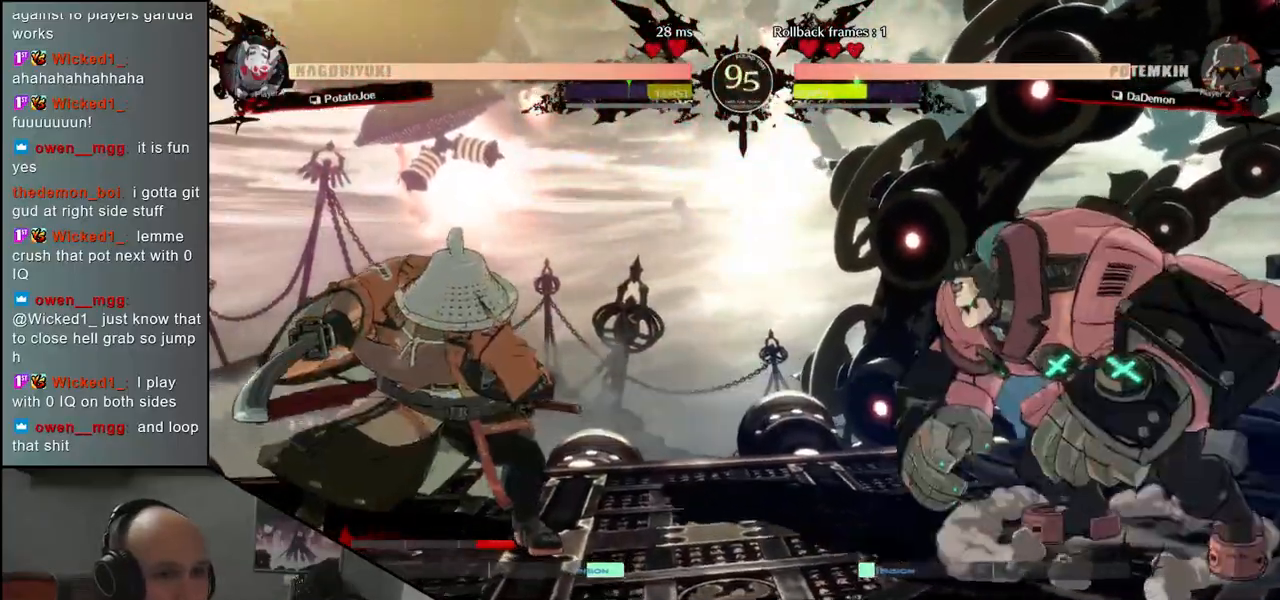
{"buttons": [], "left_stick": "left", "events": []}
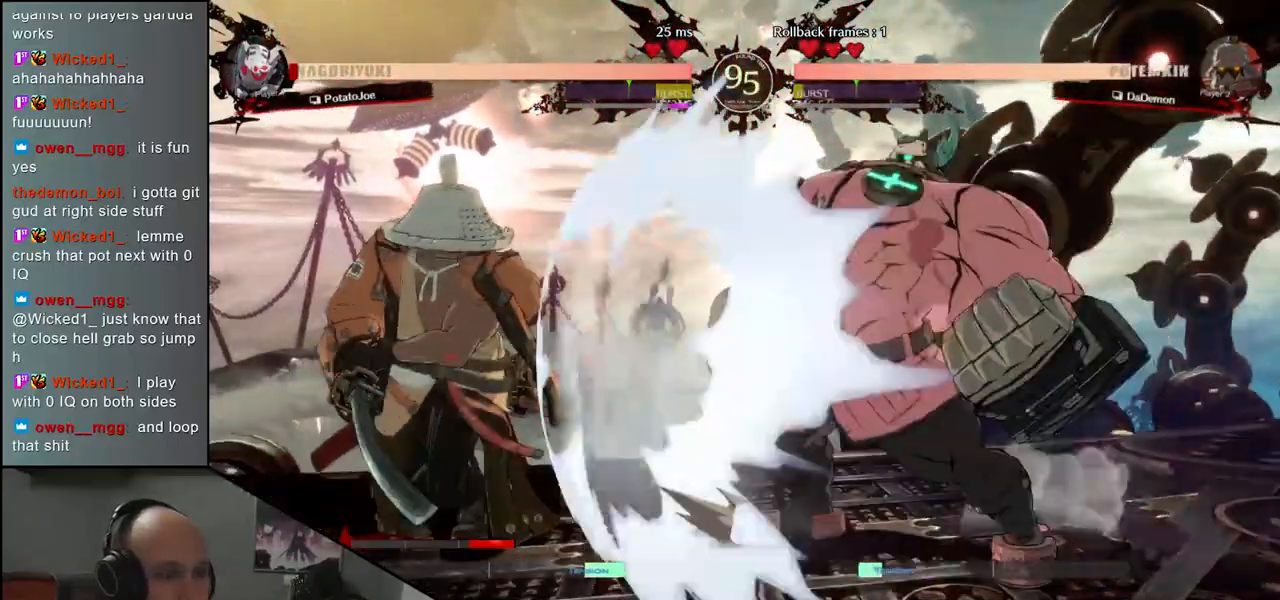
{"buttons": [], "left_stick": "left", "events": []}
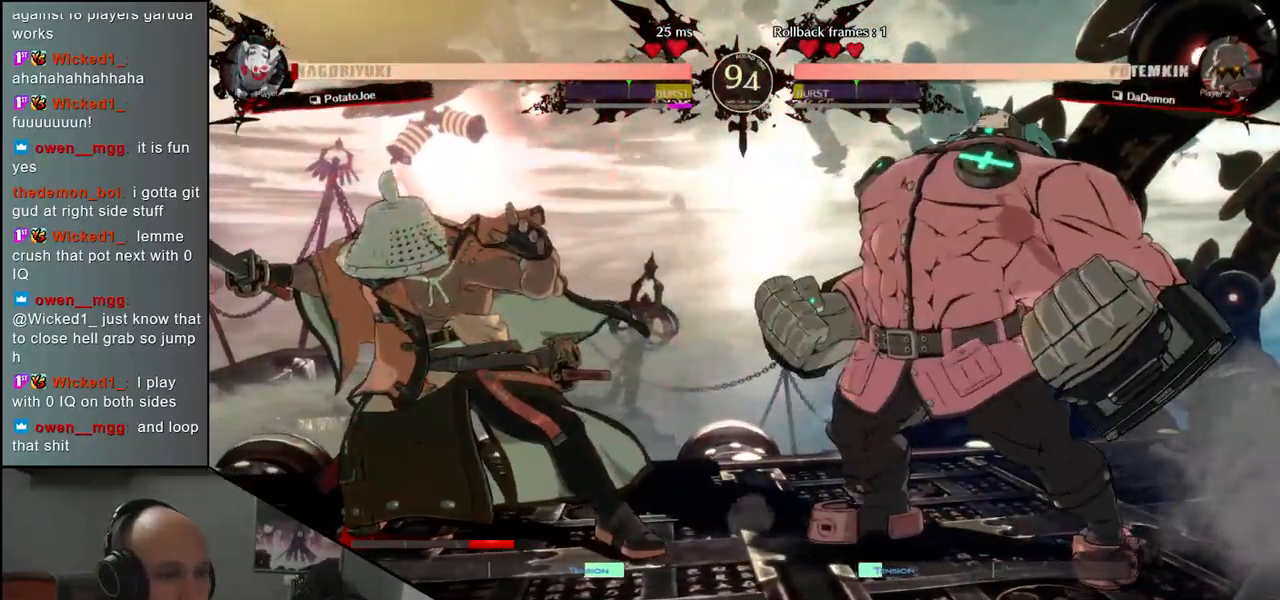
{"buttons": [], "left_stick": "left", "events": [[67, "SQUARE", "down"], [67, "left_stick", "center"], [150, "SQUARE", "up"], [233, "SQUARE", "down"], [317, "SQUARE", "up"], [317, "left_stick", "left"]]}
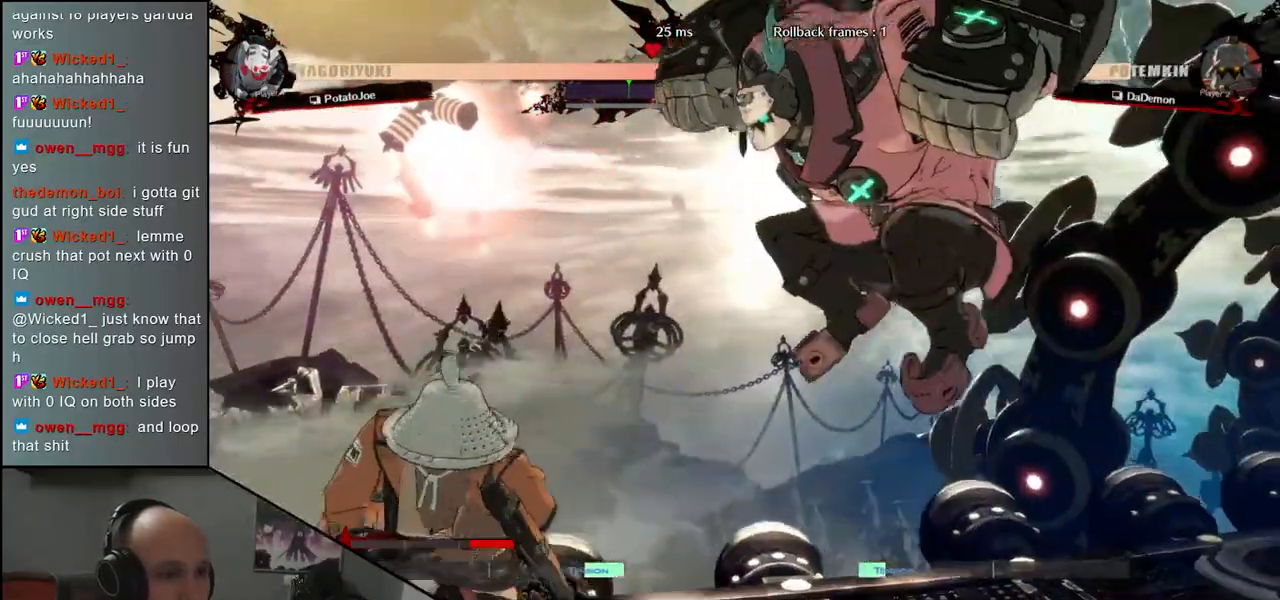
{"buttons": [], "left_stick": "left", "events": []}
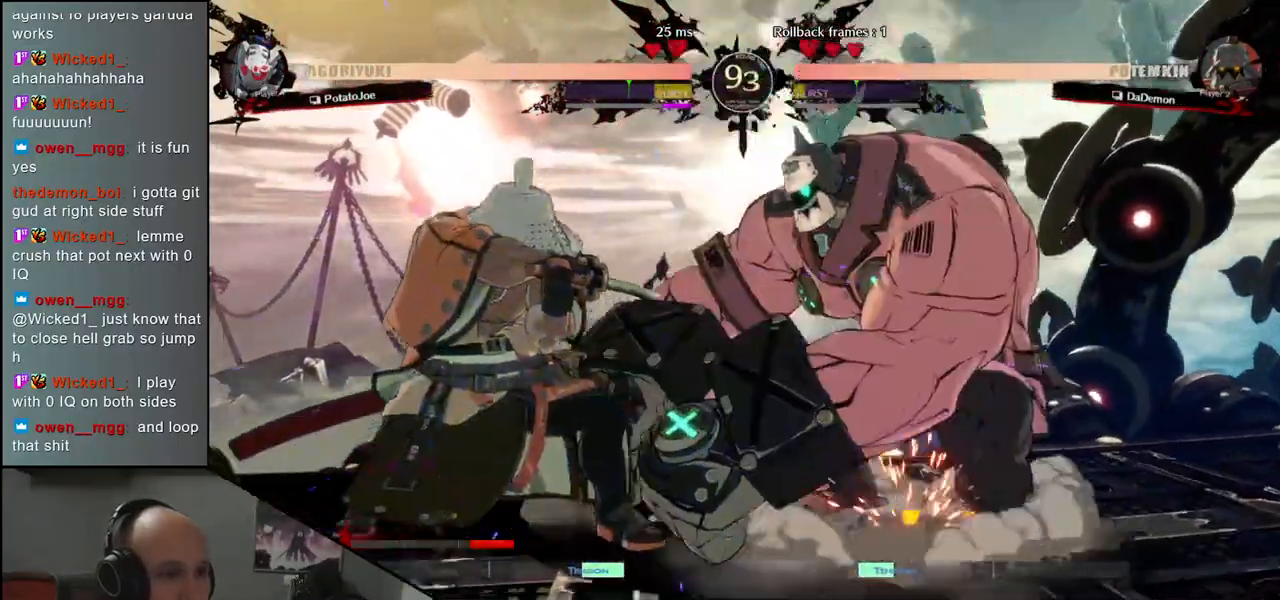
{"buttons": ["L1"], "left_stick": "down", "events": [[33, "left_stick", "down"], [83, "L2", "down"], [133, "L2", "up"], [217, "L2", "down"], [300, "L2", "up"], [400, "L1", "down"]]}
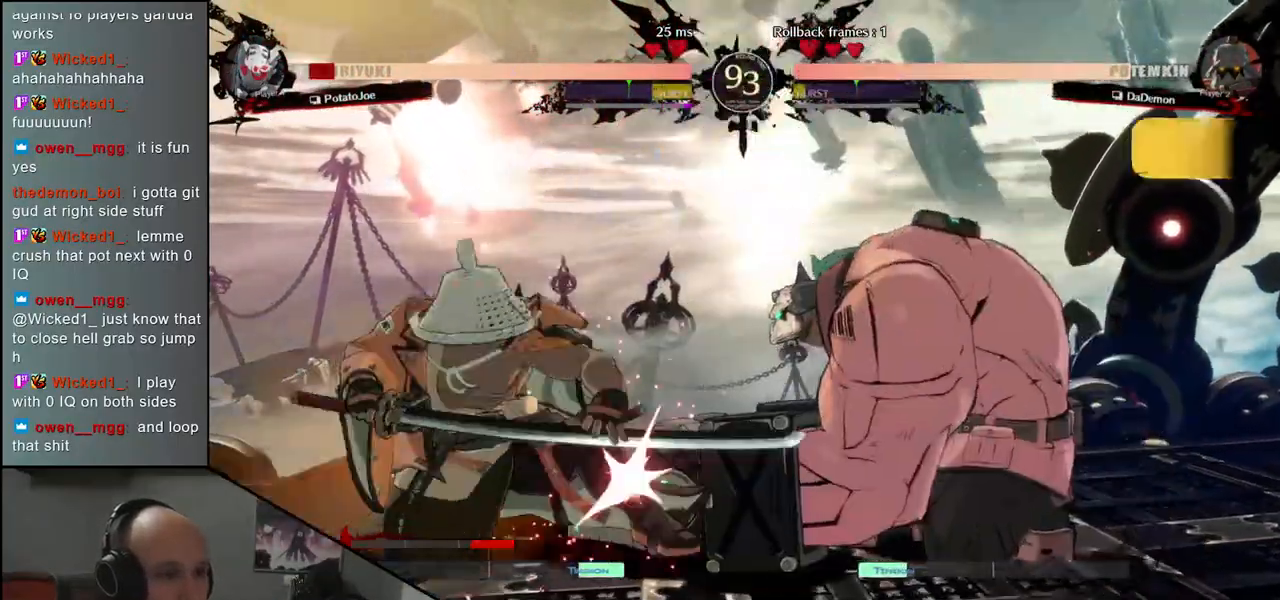
{"buttons": [], "left_stick": "left", "events": [[17, "L1", "up"], [267, "left_stick", "left"]]}
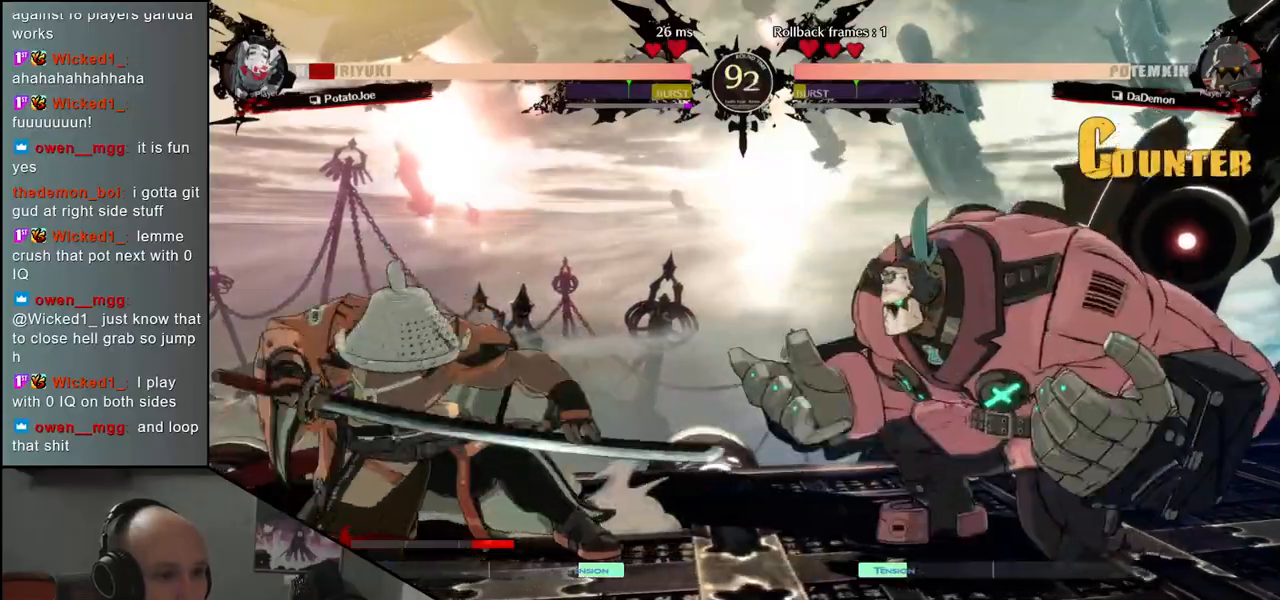
{"buttons": ["R1"], "left_stick": "right", "events": [[400, "left_stick", "right"], [450, "R1", "down"]]}
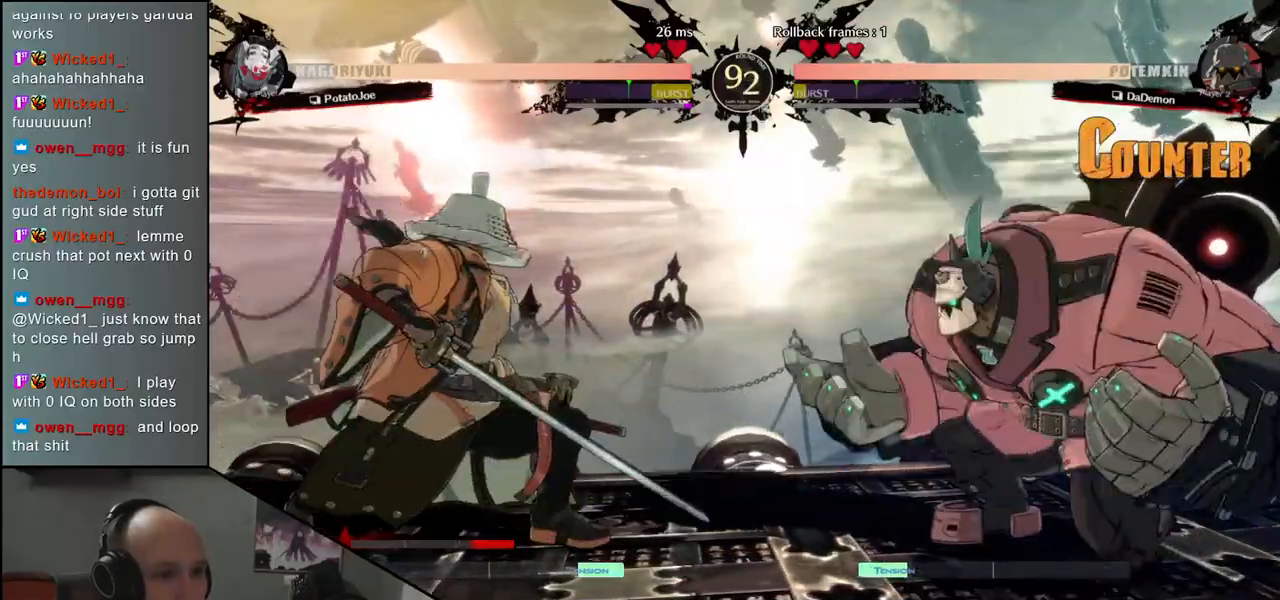
{"buttons": [], "left_stick": "left", "events": [[33, "R1", "up"], [367, "left_stick", "left"]]}
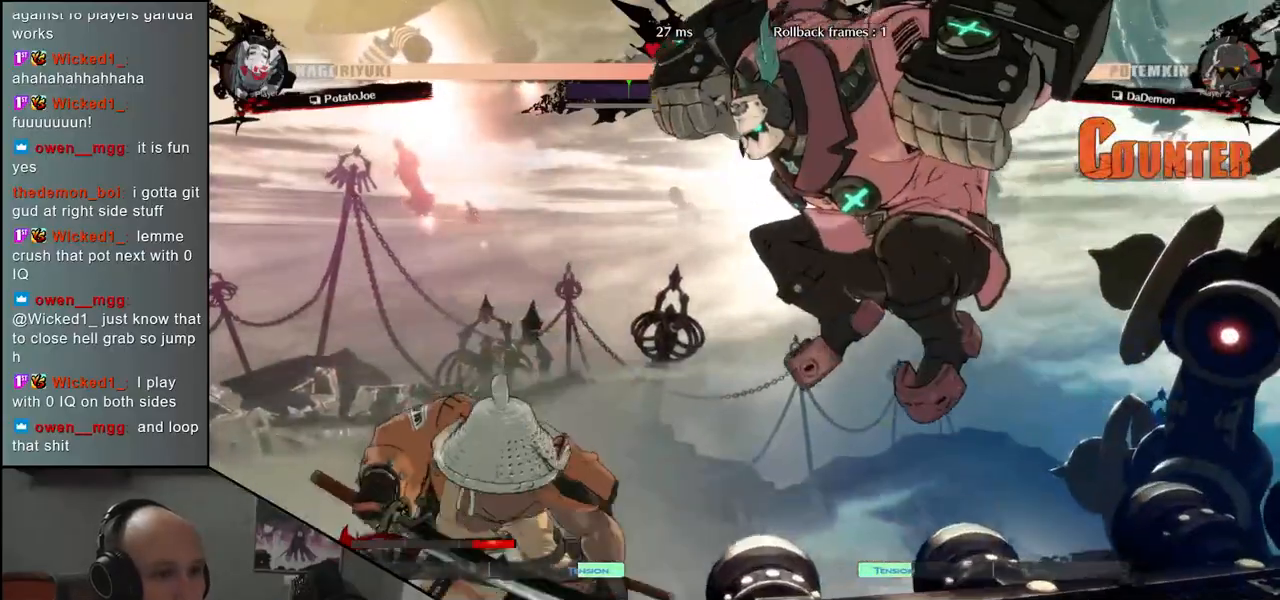
{"buttons": [], "left_stick": "right", "events": [[483, "left_stick", "right"]]}
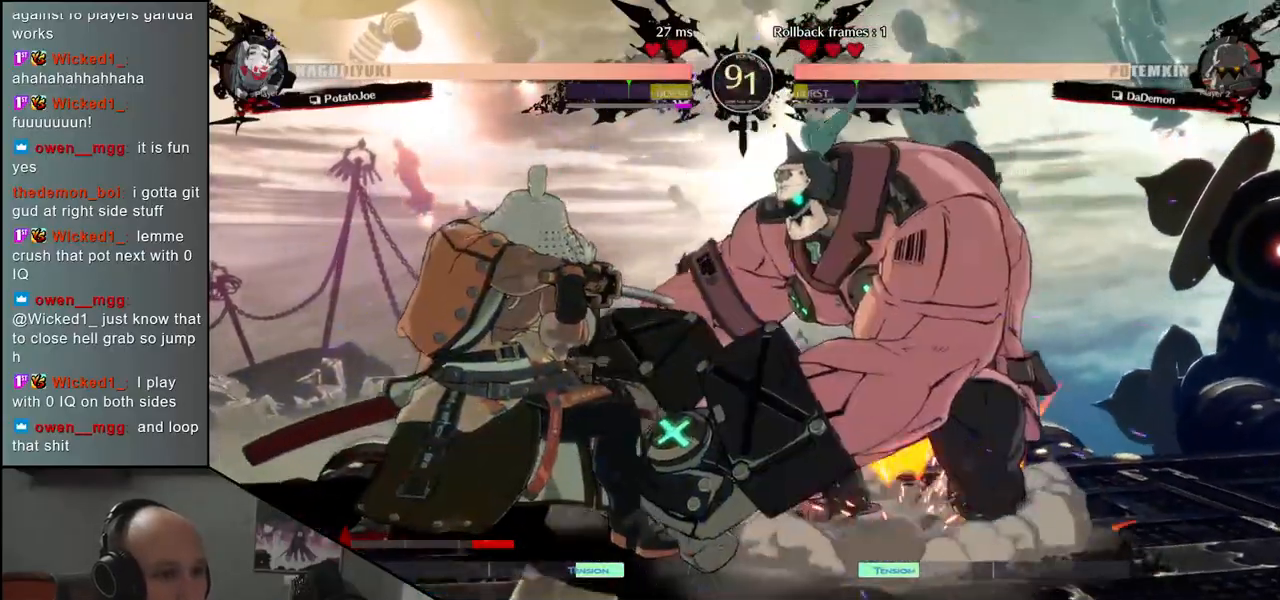
{"buttons": [], "left_stick": "center", "events": [[17, "R1", "down"], [50, "R1", "up"], [150, "R1", "down"], [233, "R1", "up"], [283, "R1", "down"], [383, "R1", "up"], [433, "left_stick", "center"]]}
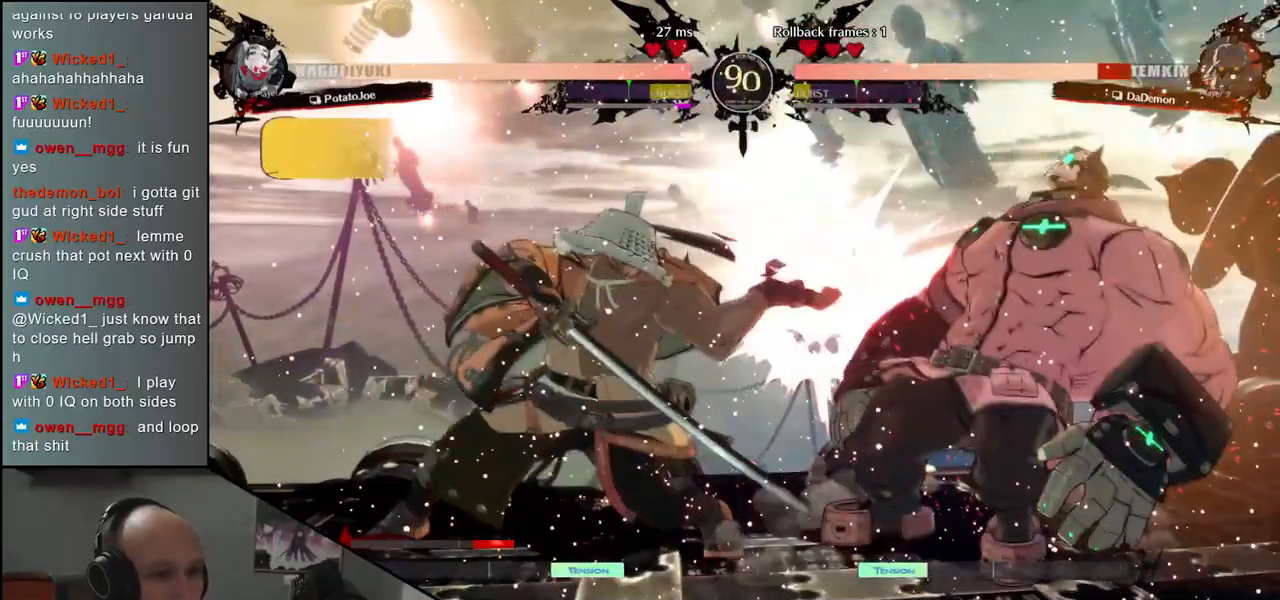
{"buttons": ["TRIANGLE"], "left_stick": "down", "events": [[33, "left_stick", "down"], [133, "TRIANGLE", "down"], [217, "TRIANGLE", "up"], [317, "TRIANGLE", "down"], [367, "TRIANGLE", "up"], [467, "TRIANGLE", "down"]]}
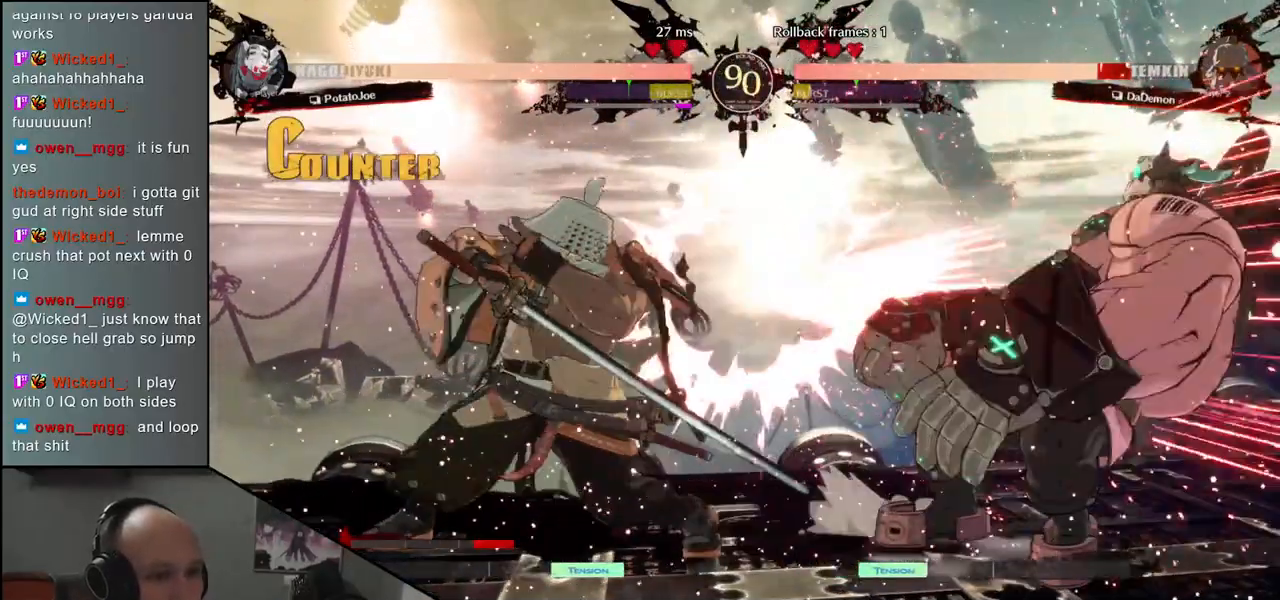
{"buttons": ["SQUARE"], "left_stick": "down-left", "events": [[33, "TRIANGLE", "up"], [133, "TRIANGLE", "down"], [200, "TRIANGLE", "up"], [317, "left_stick", "down-right"], [467, "left_stick", "down-left"], [483, "SQUARE", "down"]]}
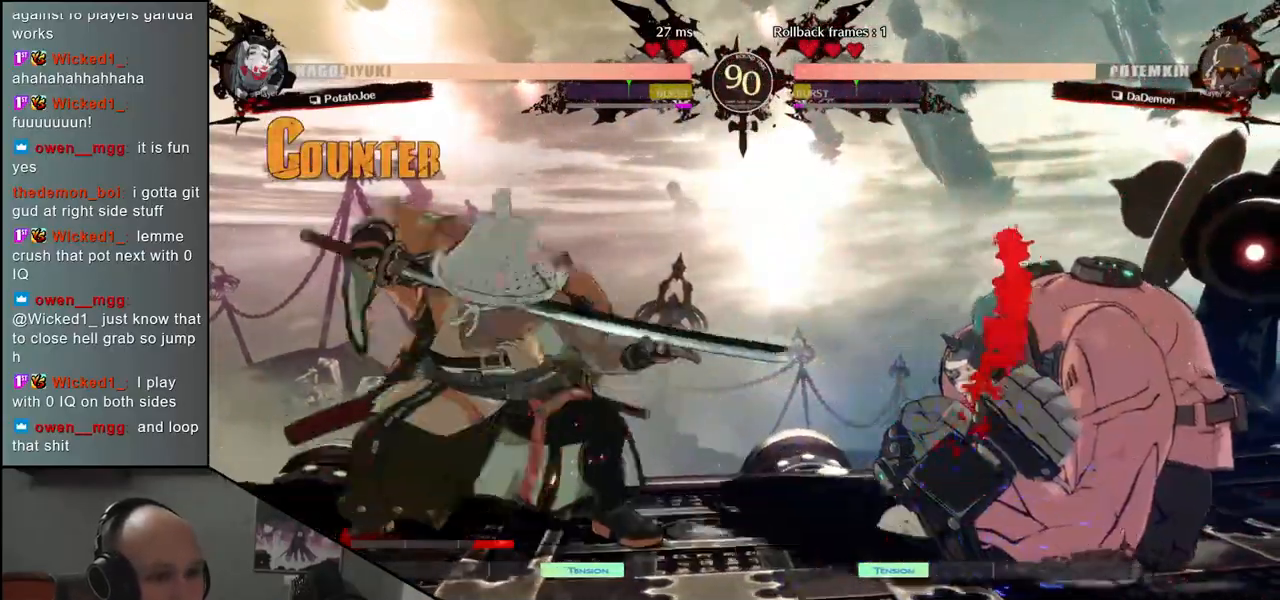
{"buttons": [], "left_stick": "right", "events": [[67, "SQUARE", "up"], [67, "left_stick", "center"], [233, "left_stick", "left"], [317, "left_stick", "down"], [367, "left_stick", "right"], [417, "left_stick", "down"], [500, "left_stick", "right"]]}
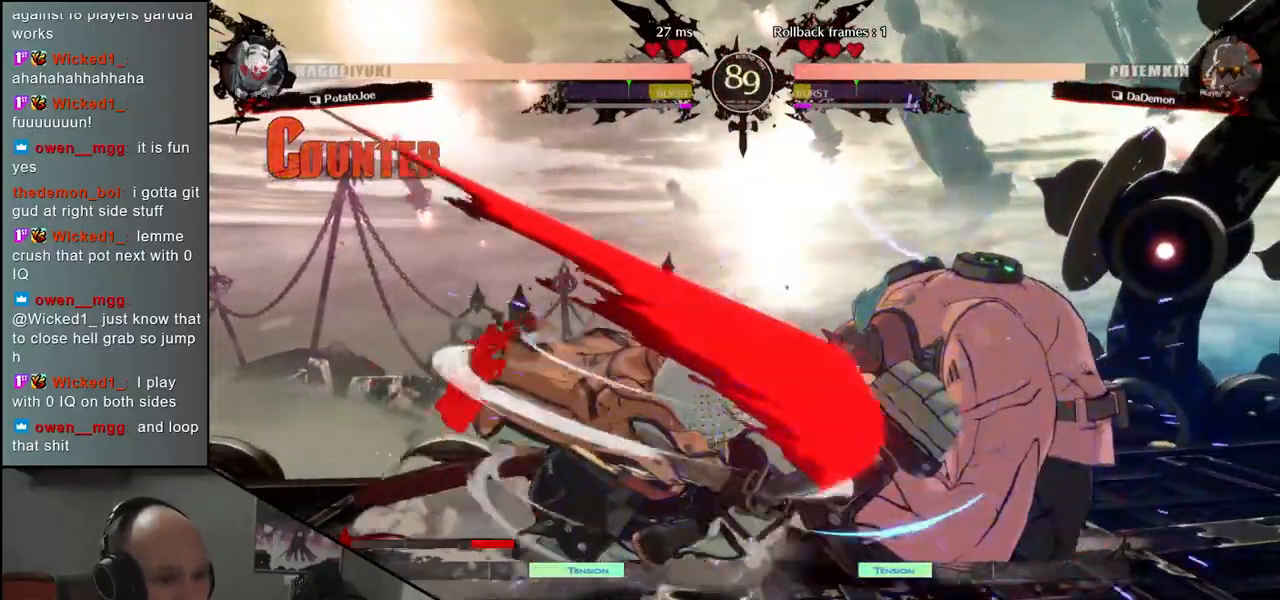
{"buttons": [], "left_stick": "center", "events": [[33, "SQUARE", "down"], [67, "left_stick", "down"], [117, "SQUARE", "up"], [150, "left_stick", "right"], [200, "left_stick", "down"], [217, "SQUARE", "down"], [267, "SQUARE", "up"], [300, "left_stick", "right"], [400, "left_stick", "center"]]}
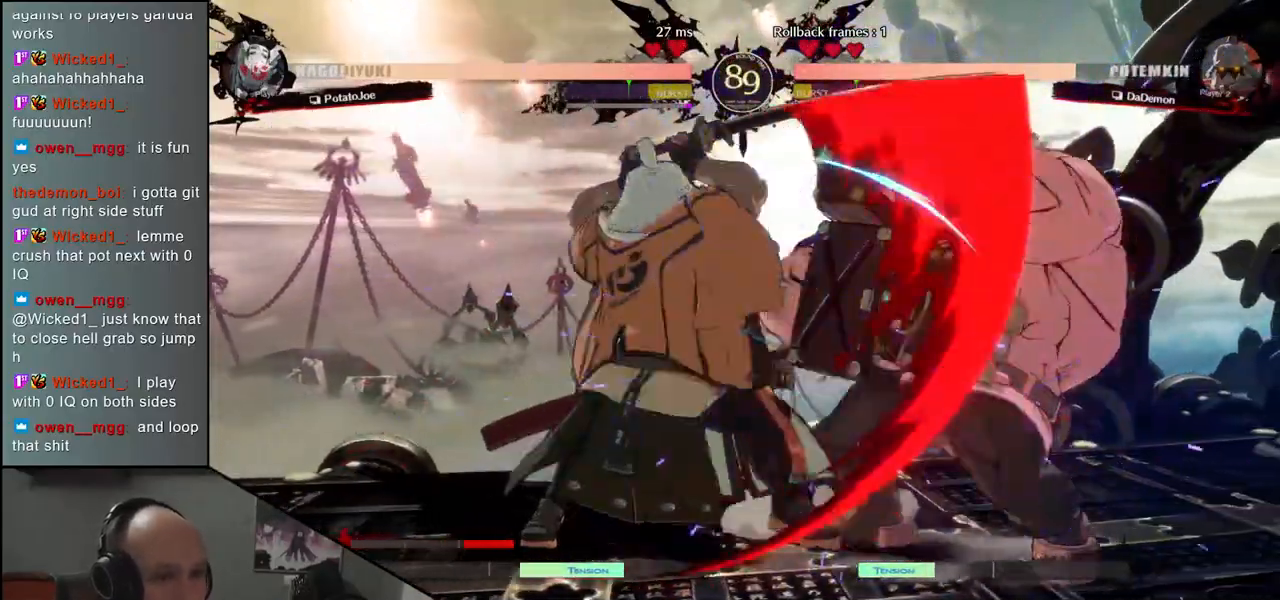
{"buttons": [], "left_stick": "center", "events": []}
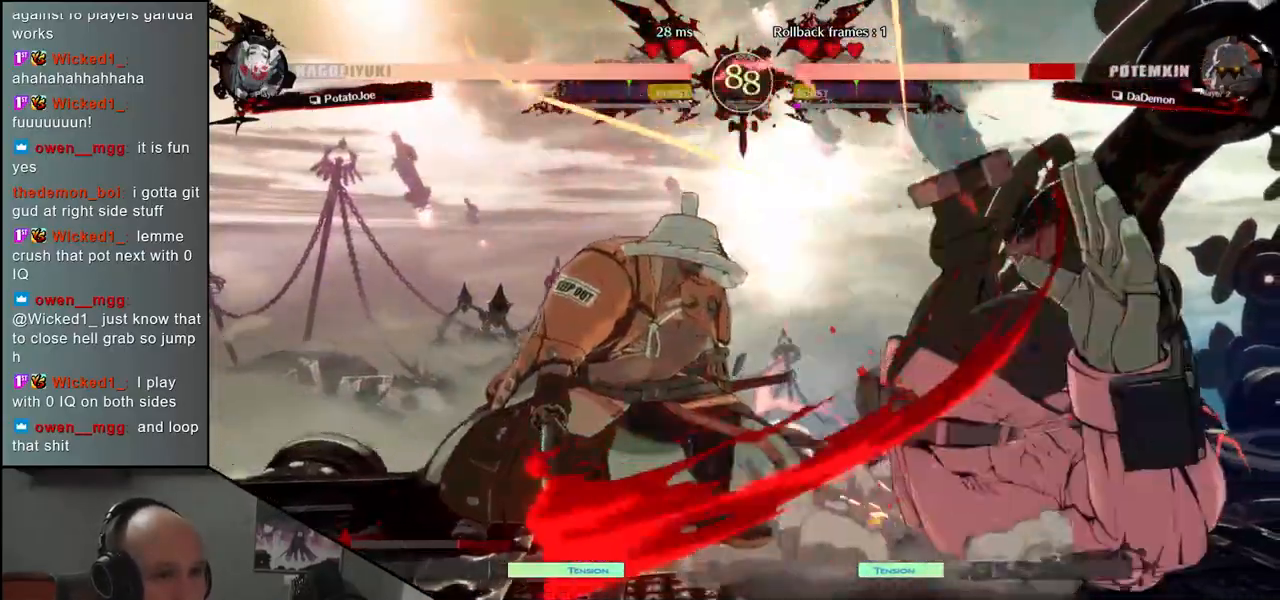
{"buttons": [], "left_stick": "center", "events": []}
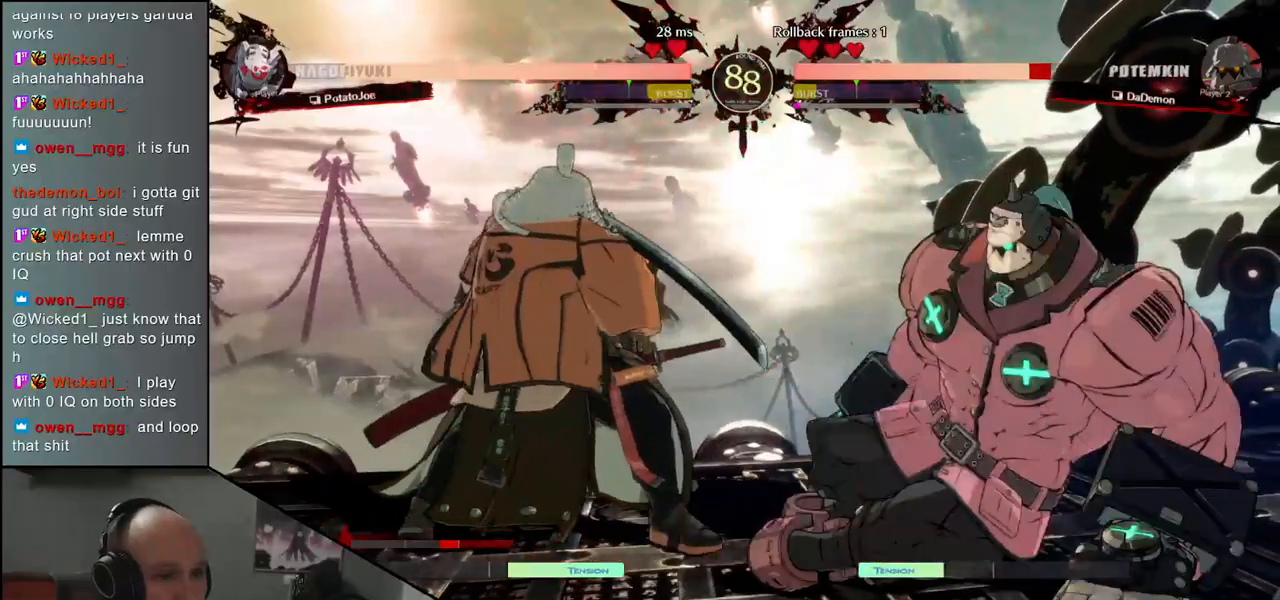
{"buttons": [], "left_stick": "down", "events": [[333, "left_stick", "down"], [383, "TRIANGLE", "down"], [483, "TRIANGLE", "up"]]}
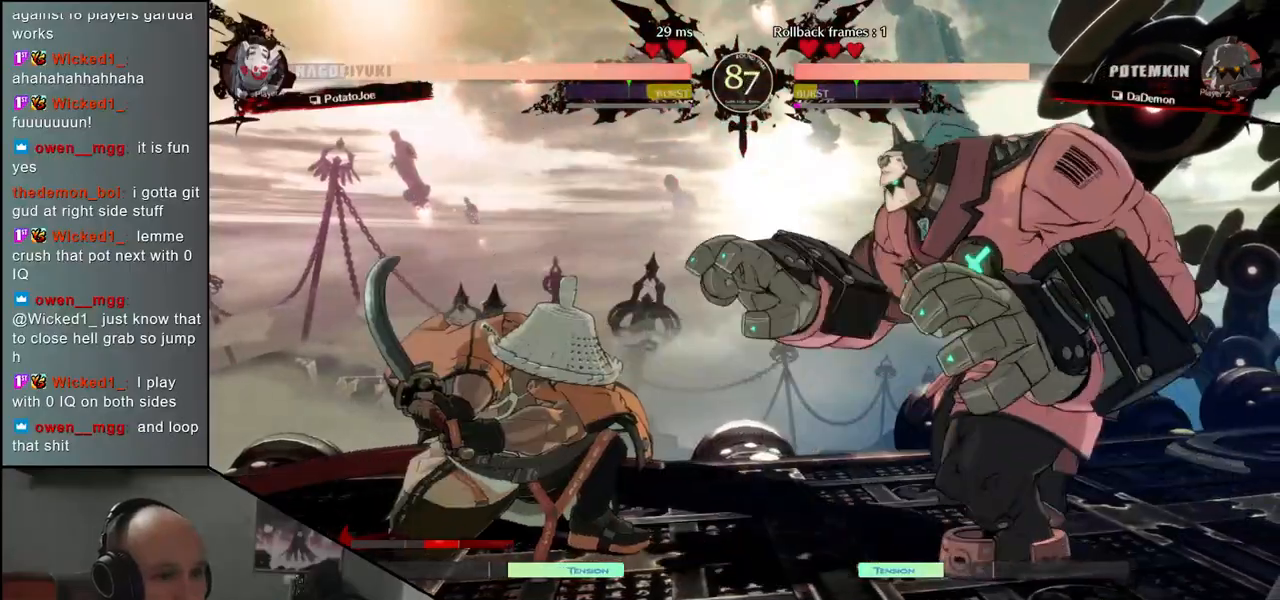
{"buttons": [], "left_stick": "center", "events": [[83, "left_stick", "center"], [133, "SQUARE", "down"], [200, "SQUARE", "up"], [300, "SQUARE", "down"], [383, "SQUARE", "up"]]}
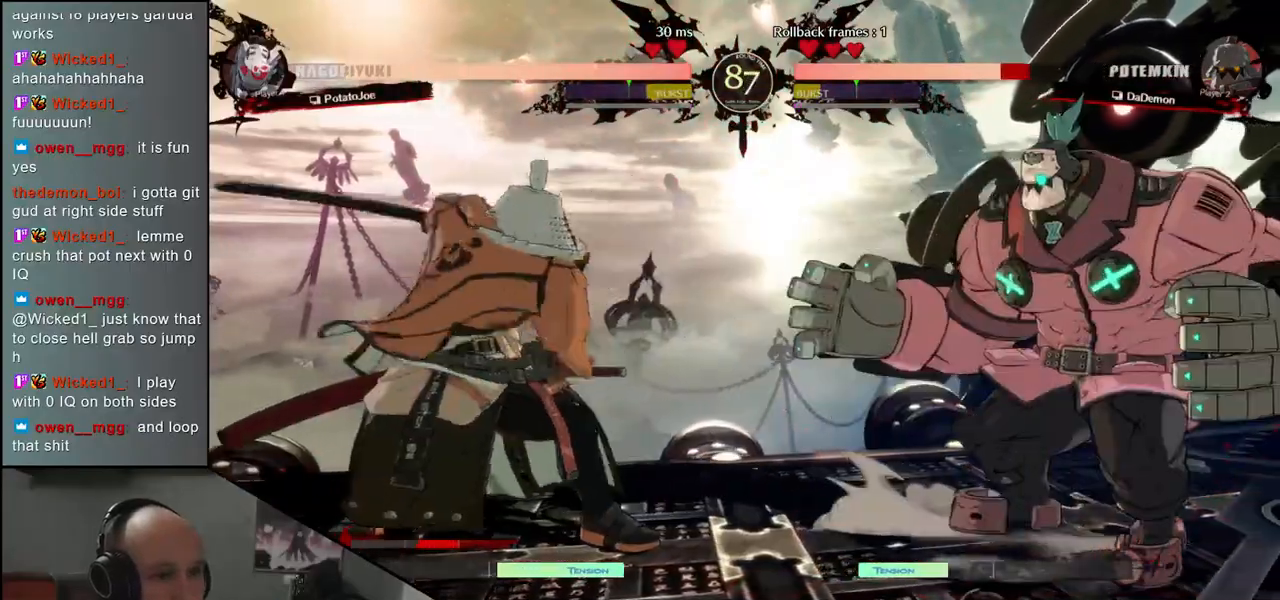
{"buttons": [], "left_stick": "center", "events": []}
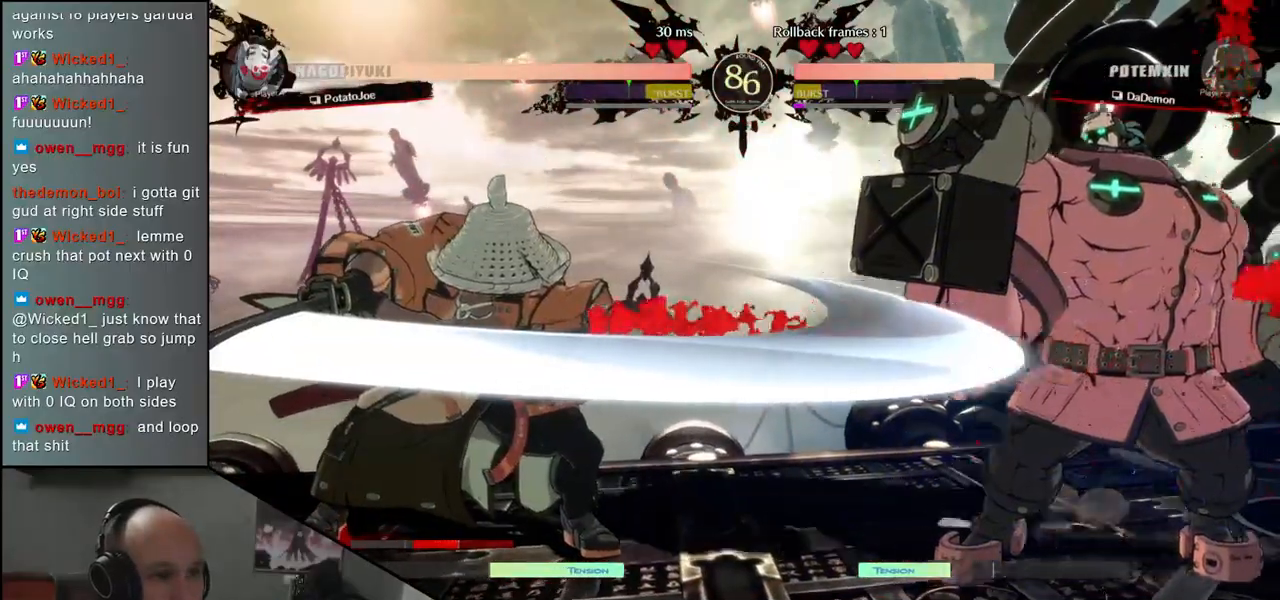
{"buttons": [], "left_stick": "up", "events": [[233, "left_stick", "left"], [367, "left_stick", "down"], [433, "left_stick", "right"], [500, "left_stick", "up"]]}
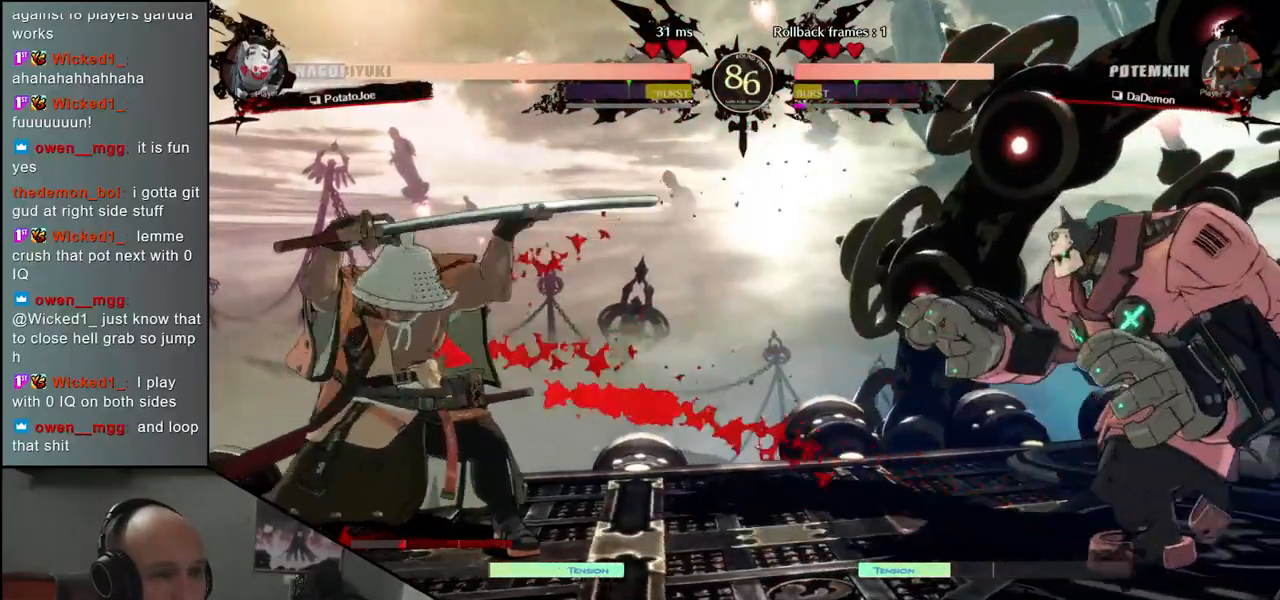
{"buttons": ["L2"], "left_stick": "center", "events": [[33, "left_stick", "left"], [150, "left_stick", "center"], [450, "L2", "down"]]}
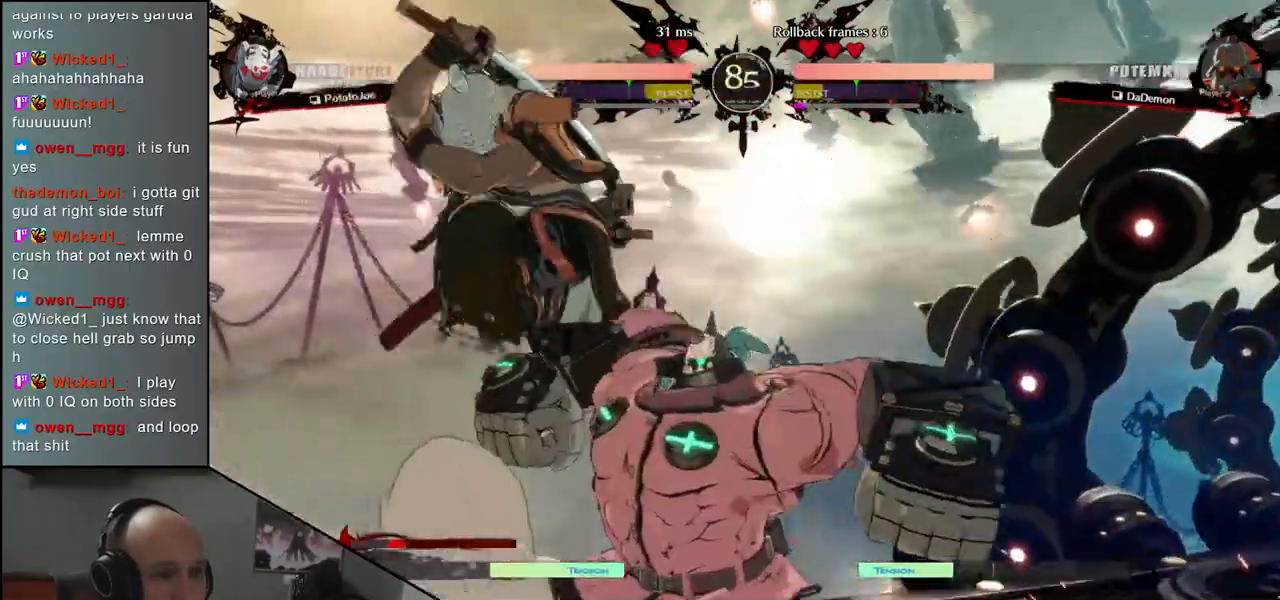
{"buttons": [], "left_stick": "center", "events": [[50, "L2", "up"], [383, "TRIANGLE", "down"], [483, "TRIANGLE", "up"]]}
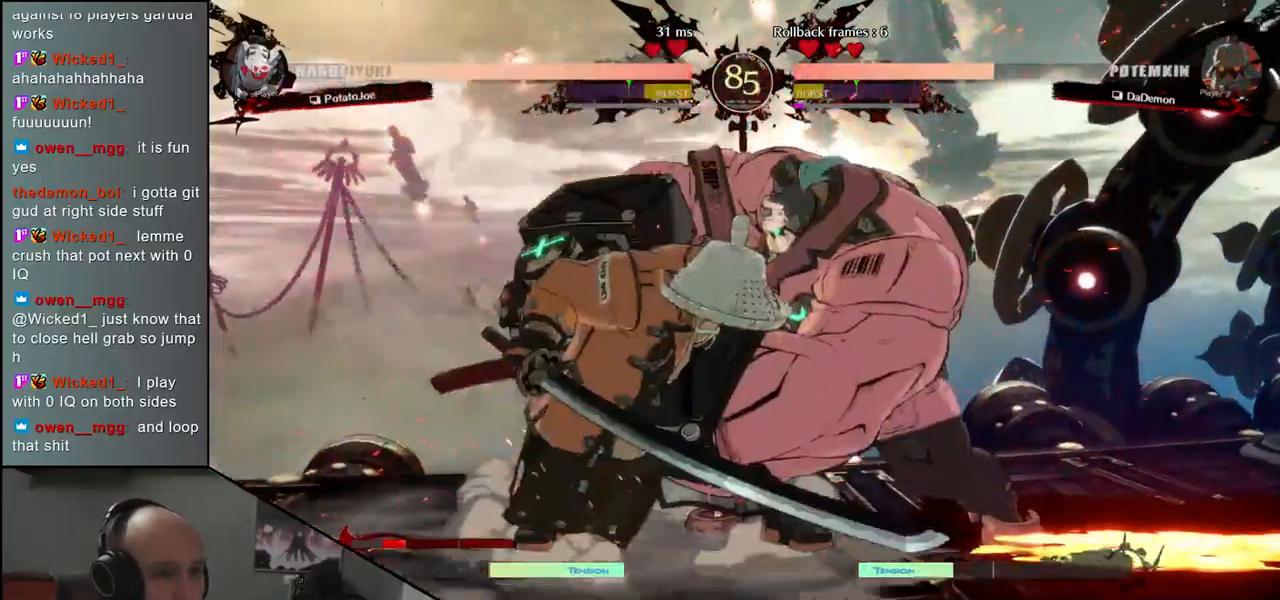
{"buttons": ["TRIANGLE"], "left_stick": "center", "events": [[83, "TRIANGLE", "down"], [167, "TRIANGLE", "up"], [267, "TRIANGLE", "down"], [350, "TRIANGLE", "up"], [450, "TRIANGLE", "down"]]}
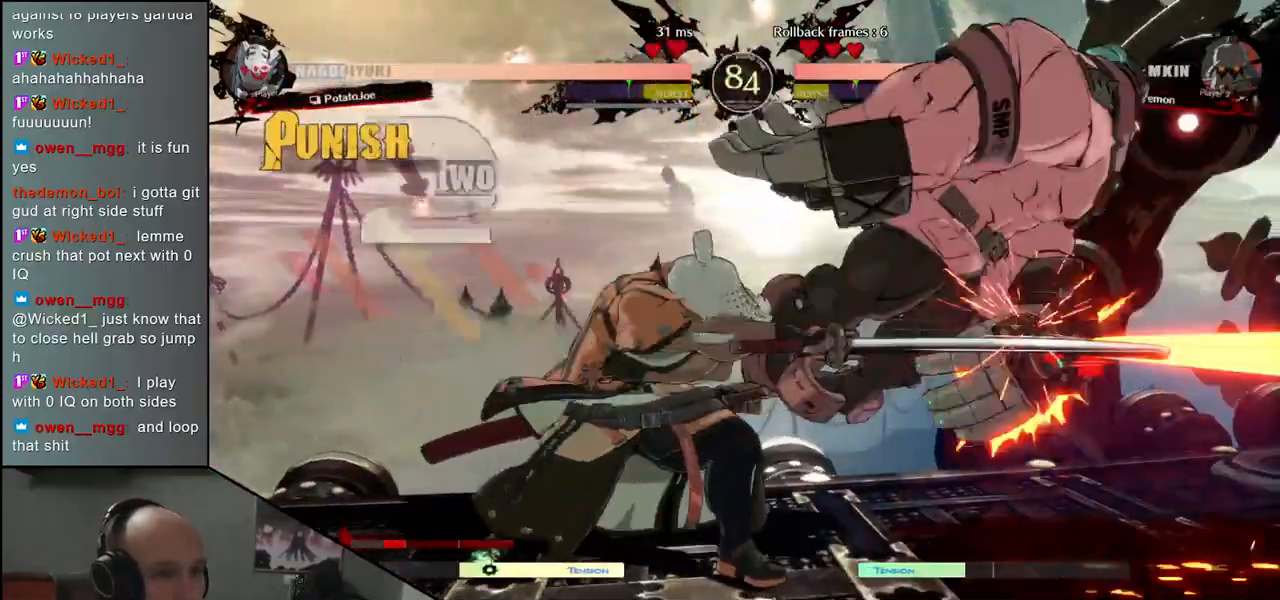
{"buttons": [], "left_stick": "down-right", "events": [[33, "TRIANGLE", "up"], [150, "TRIANGLE", "down"], [233, "TRIANGLE", "up"], [383, "left_stick", "down-left"], [483, "left_stick", "down-right"]]}